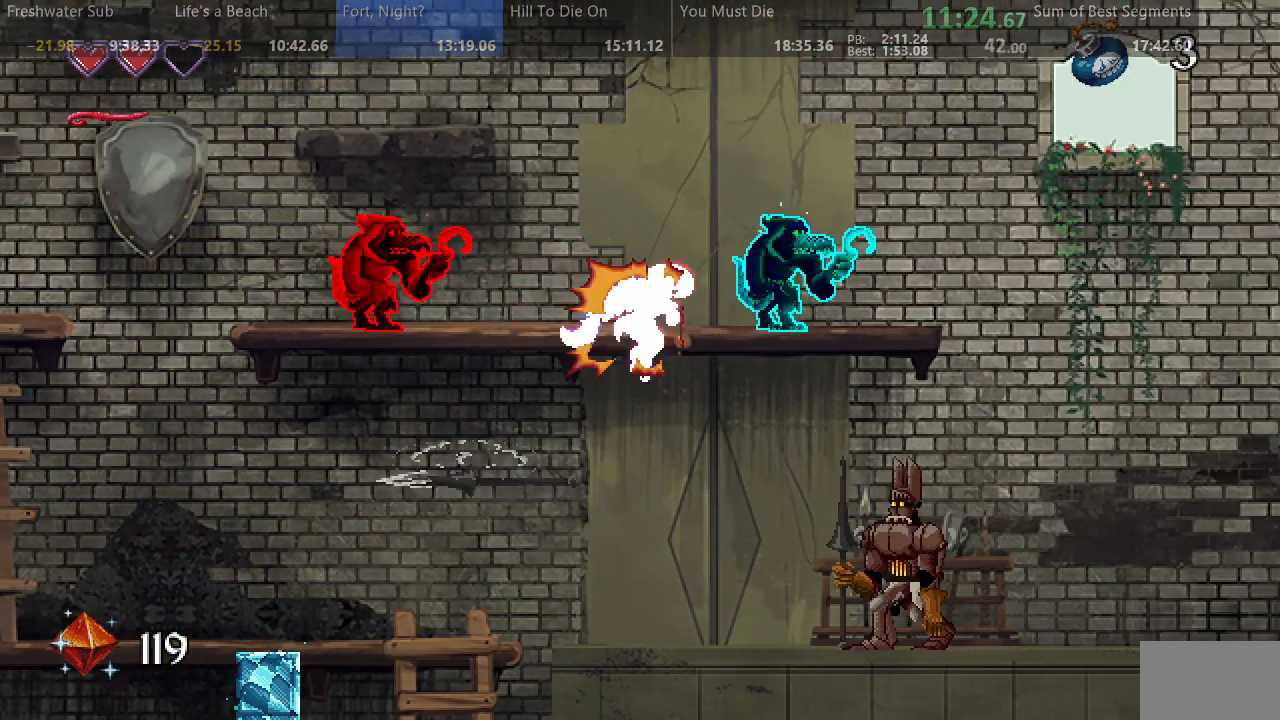
Gameplay with a controller (arcade stick); each line is a JSON object with the inputs held at the frame after it. "events" lists button and stick changes between this image and that frame as [ms after this image, input, new state], when the widget could be followed in between. Not read: L3 R3 other_buttons.
{"buttons": ["SQUARE", "DPAD_RIGHT"], "events": [[133, "SQUARE", "up"], [200, "SQUARE", "down"]]}
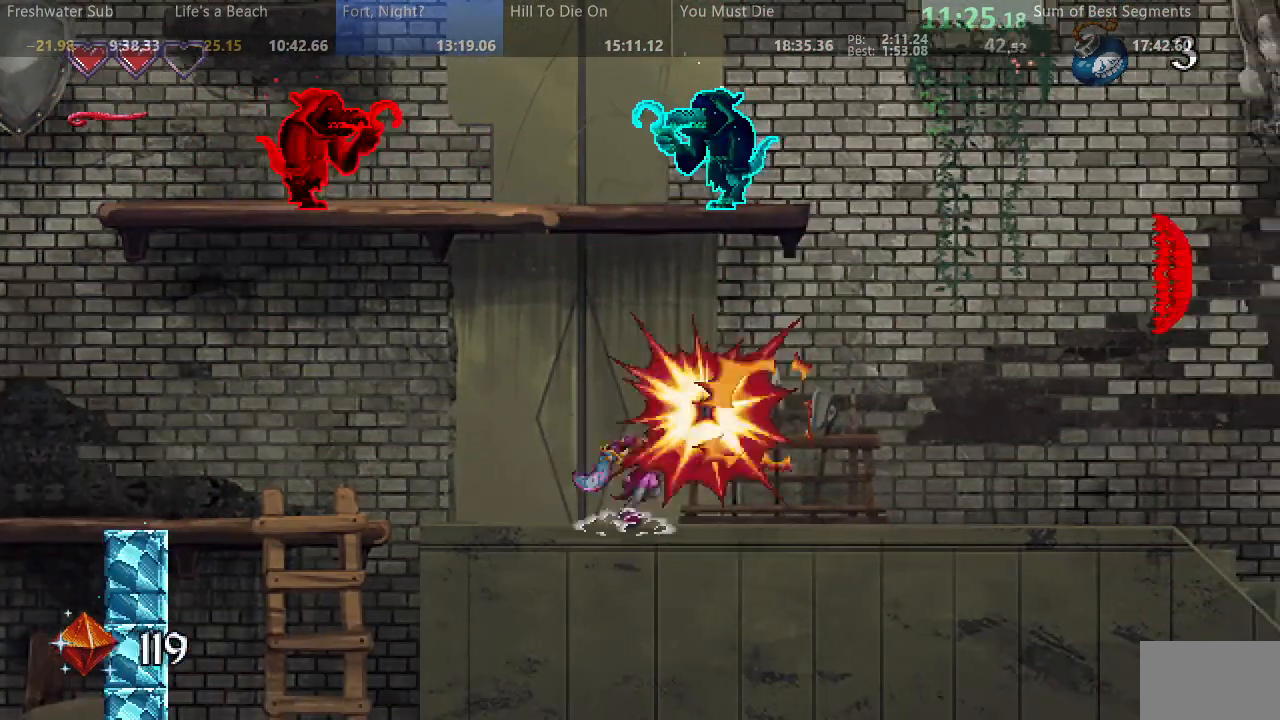
{"buttons": ["SQUARE", "DPAD_RIGHT"], "events": []}
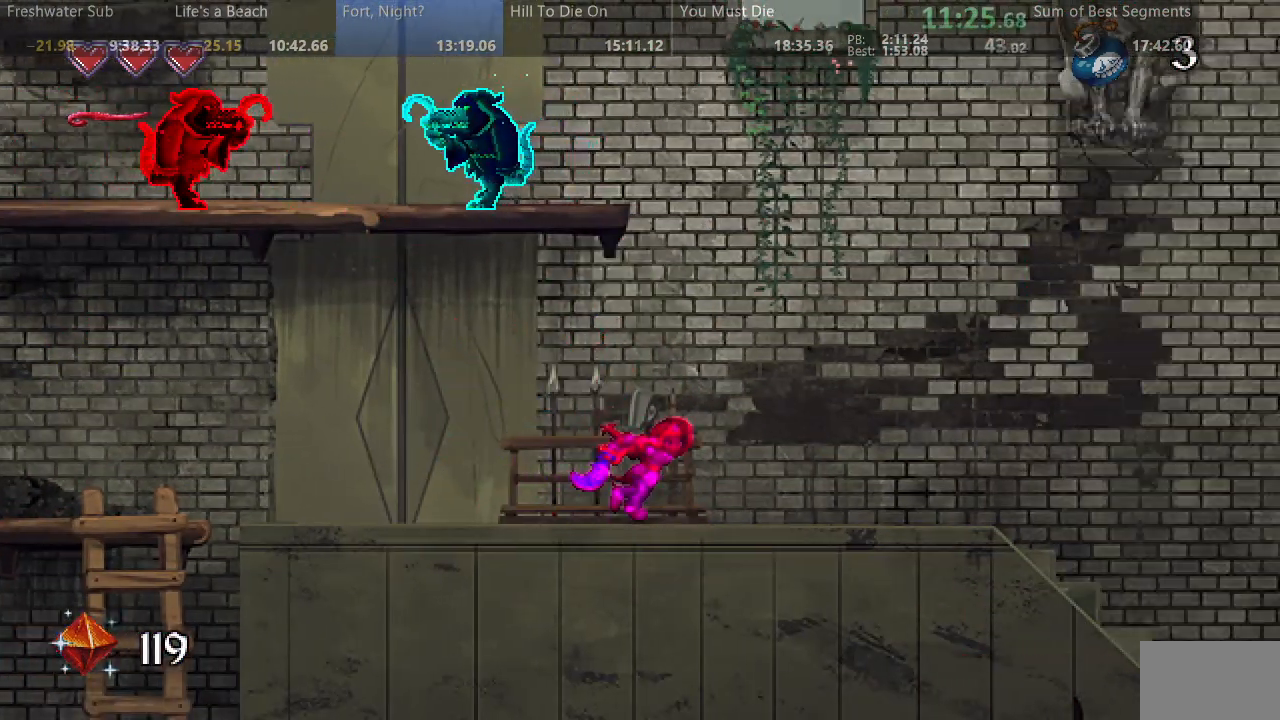
{"buttons": ["SQUARE", "DPAD_RIGHT"], "events": []}
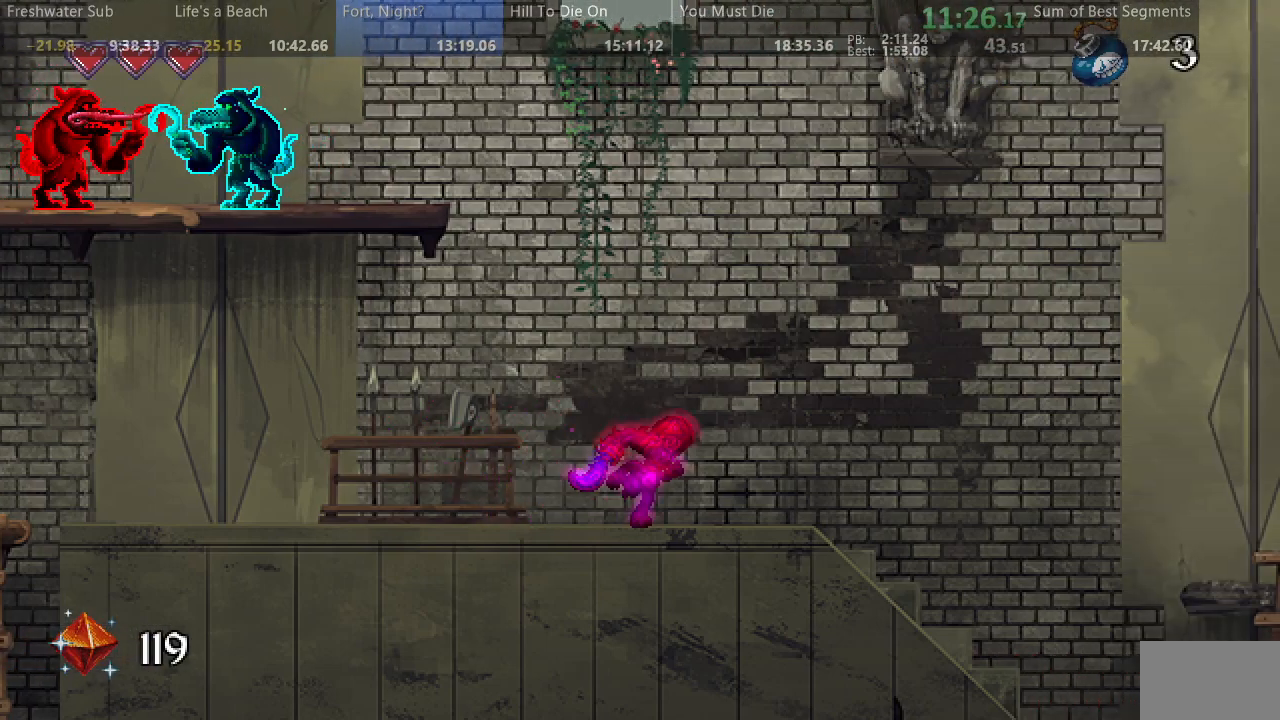
{"buttons": ["SQUARE", "DPAD_RIGHT"], "events": []}
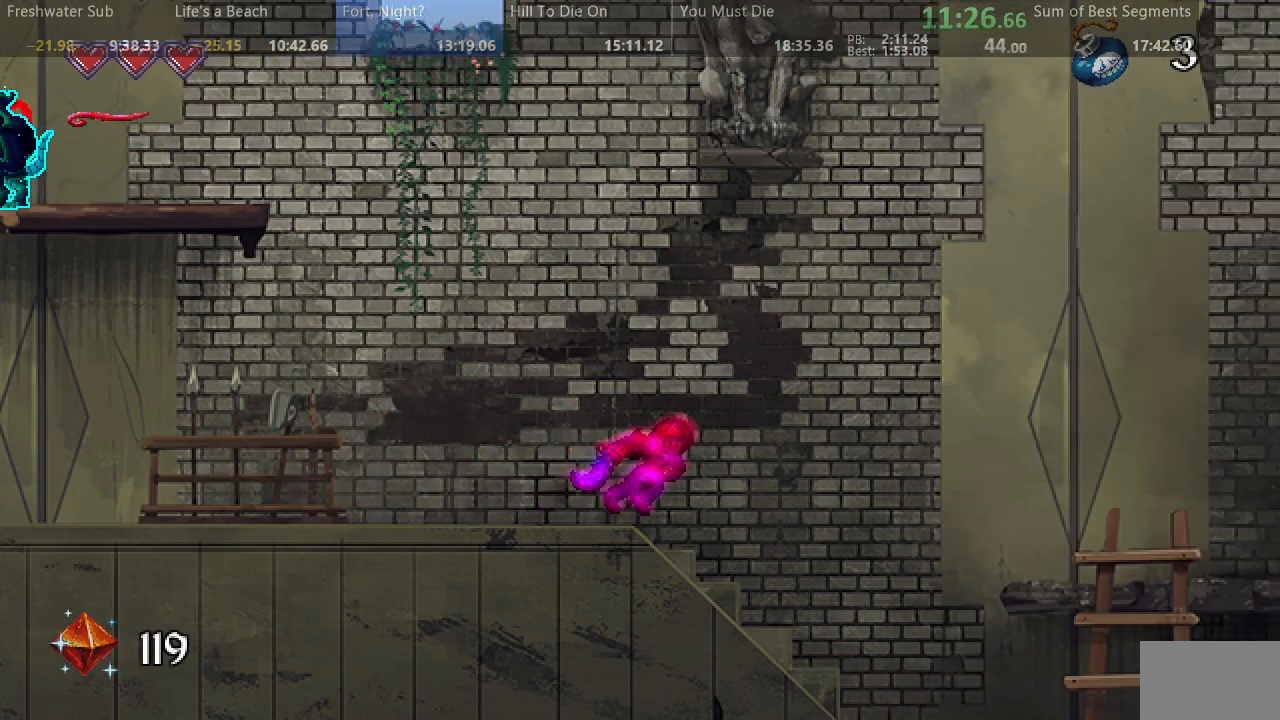
{"buttons": ["SQUARE", "DPAD_RIGHT"], "events": [[117, "DPAD_UP", "down"], [167, "DPAD_UP", "up"]]}
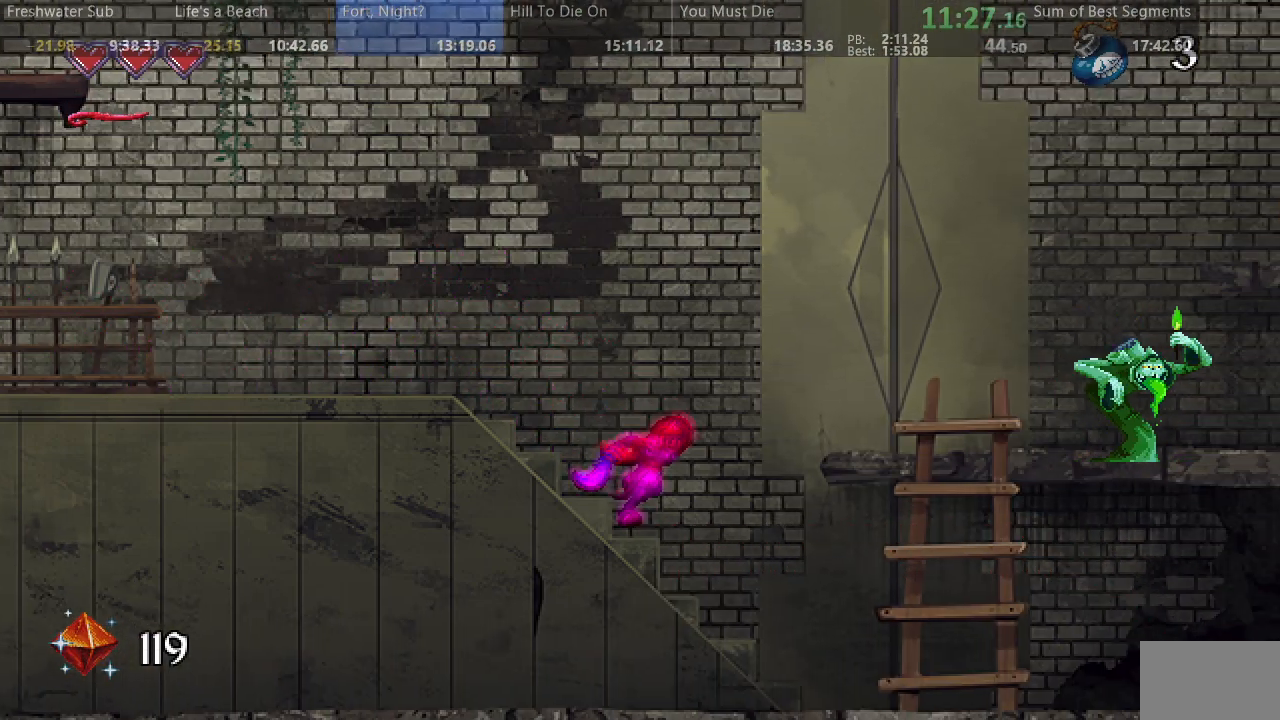
{"buttons": ["SQUARE", "DPAD_RIGHT"], "events": [[133, "SQUARE", "up"], [217, "SQUARE", "down"]]}
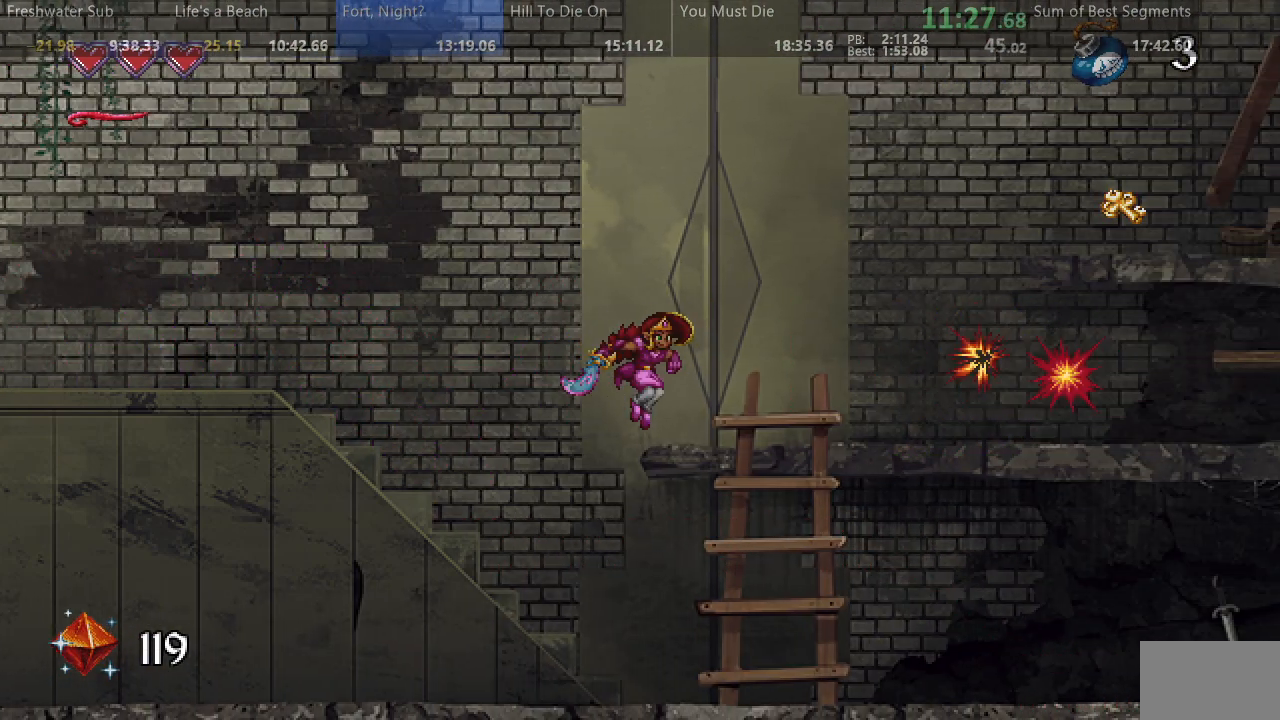
{"buttons": ["SQUARE", "DPAD_RIGHT"], "events": []}
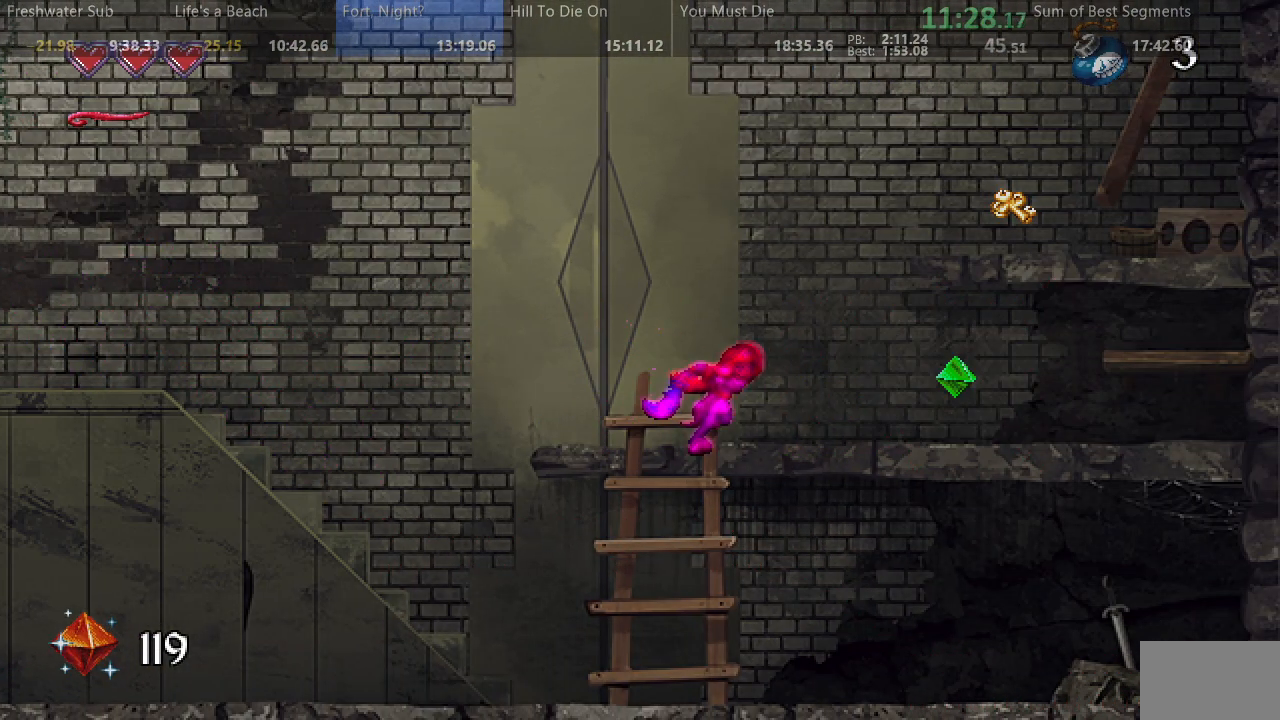
{"buttons": ["SQUARE", "DPAD_RIGHT"], "events": []}